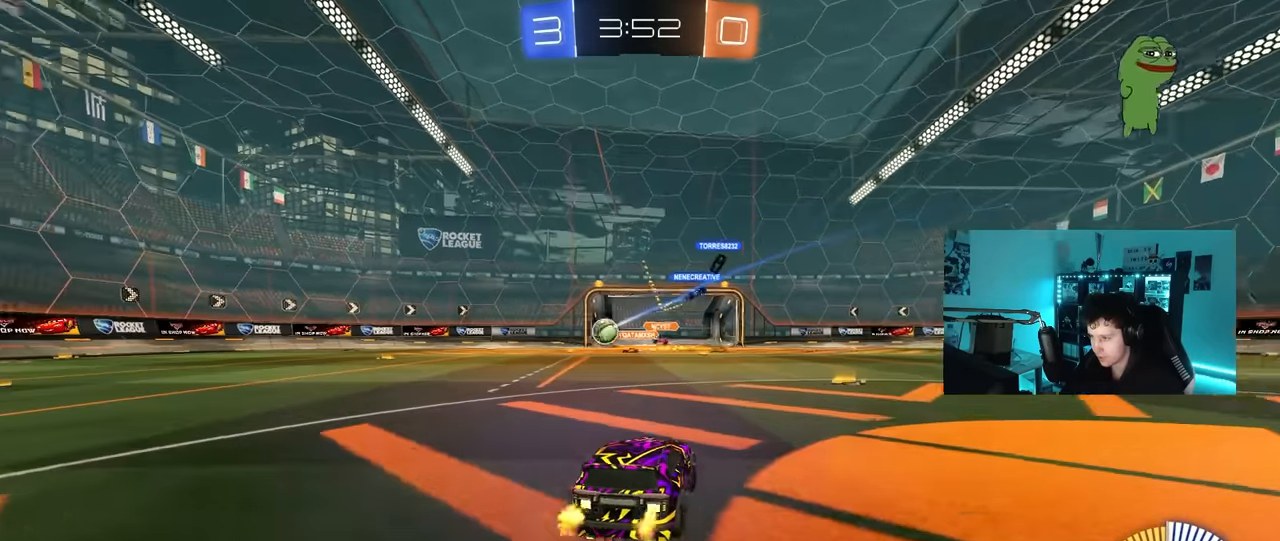
Gameplay with keyboard and mouse; each line is a JSON object with the keys and mouse buttons held at the frame after it. "events" lists presses ("down") and releases ("up") of "1", "2", "3", "4", "5", "a", "alt", "c", "caps_lock", "ctrl", "d", "e", "f", "g", "q", "r", "s", "shift", "space", "t", "tab", "v", "w", "x", "z", "mouse_left", "mouse_wheel" and "mouse_right" between this image and that frame as [ms after this image, input, new state], when the widget could be followed in between. "mouse_left", "mouse_wheel", "mouse_right" = the "left", "wheel", "right" buttons of the "mouse" list. No other keys are recorded. "wheel" means that the mouse wheel is clicked or scrolled. "mouse_move" is the direction in which the mouse moves at that frame (one of eight, or "still"), when it could be read.
{"keys": ["a", "w"], "mouse": [], "mouse_move": "still", "events": [[50, "a", "down"], [50, "d", "up"], [50, "shift", "down"], [200, "shift", "up"]]}
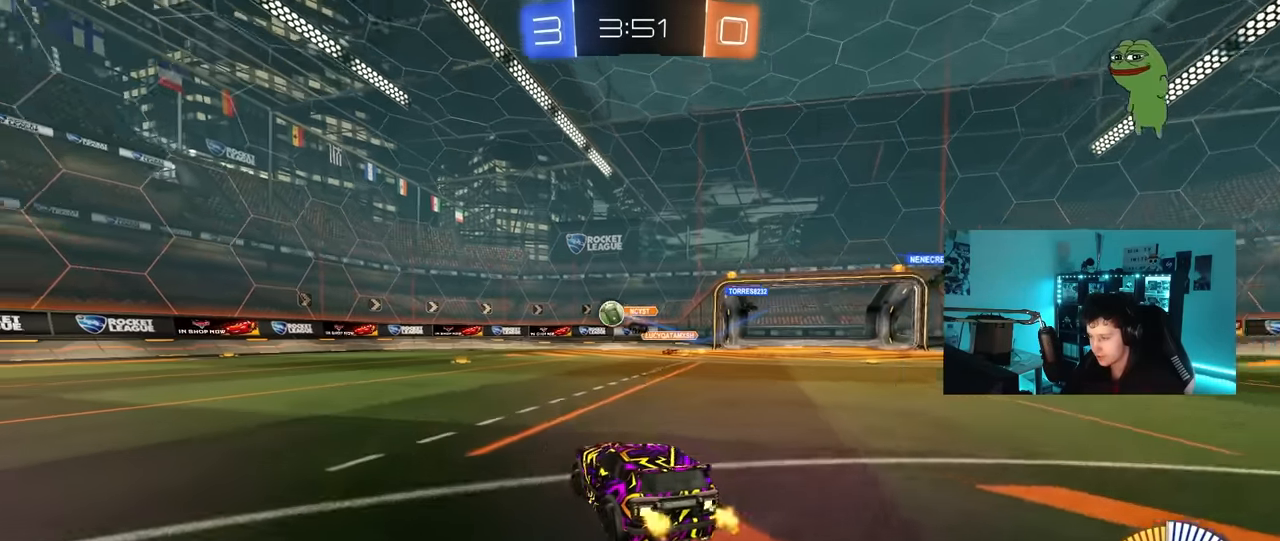
{"keys": ["a", "w"], "mouse": [], "mouse_move": "still", "events": [[166, "a", "up"], [500, "a", "down"]]}
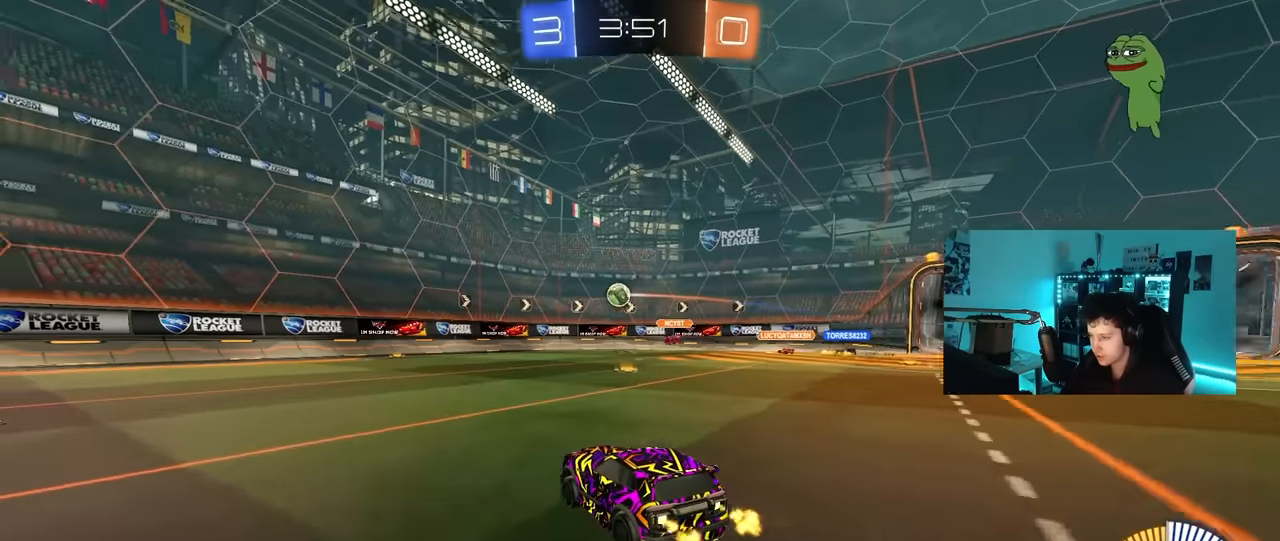
{"keys": ["w"], "mouse": ["left"], "mouse_move": "still", "events": [[183, "a", "up"], [316, "d", "down"], [366, "mouse_left", "down"], [466, "d", "up"]]}
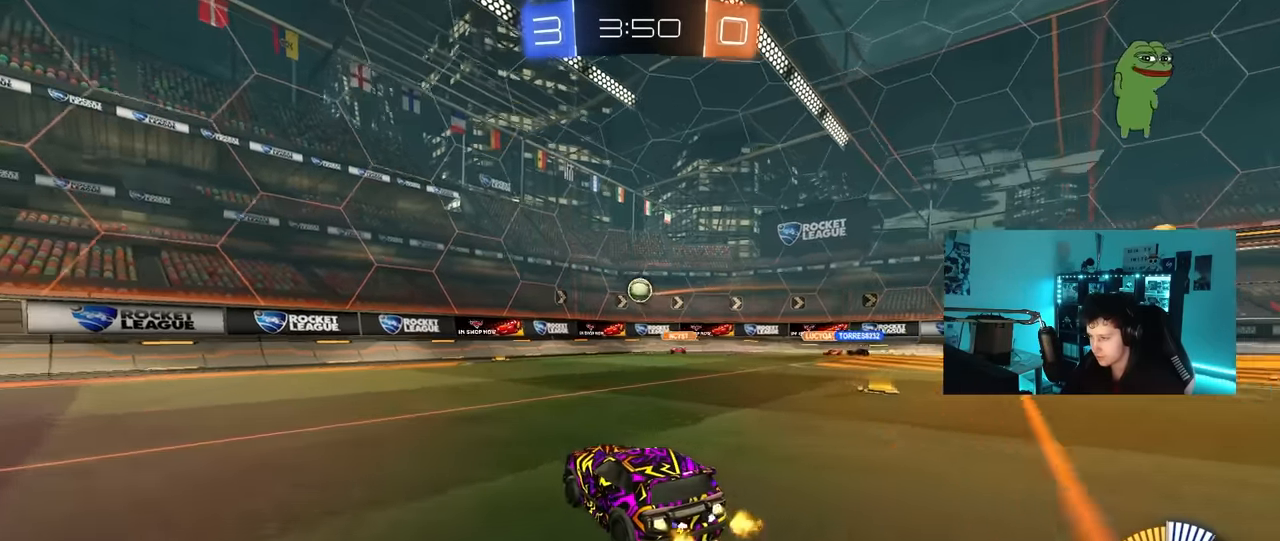
{"keys": ["d"], "mouse": ["right"], "mouse_move": "still", "events": [[50, "mouse_left", "up"], [100, "a", "down"], [150, "a", "up"], [200, "d", "down"], [283, "d", "up"], [383, "d", "down"], [483, "mouse_right", "down"], [483, "w", "up"]]}
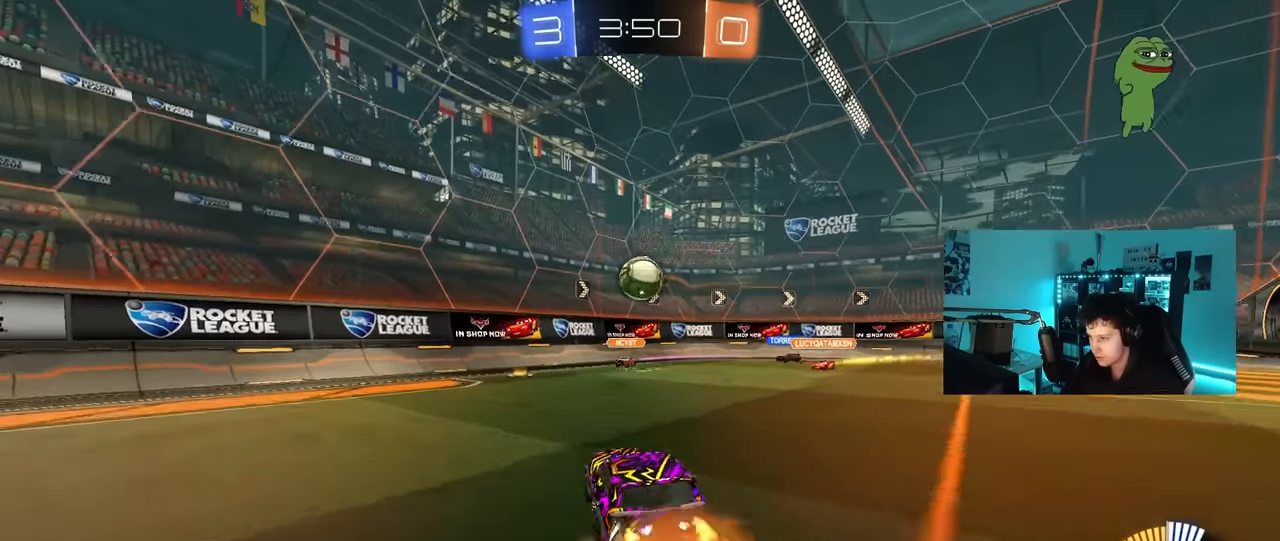
{"keys": ["a", "s", "shift"], "mouse": ["left", "right"], "mouse_move": "still", "events": [[33, "mouse_left", "down"], [33, "s", "down"], [66, "a", "down"], [116, "d", "up"], [166, "mouse_right", "up"], [166, "s", "up"], [216, "a", "up"], [266, "a", "down"], [300, "shift", "down"], [300, "w", "down"], [350, "mouse_right", "down"], [400, "s", "down"], [450, "w", "up"]]}
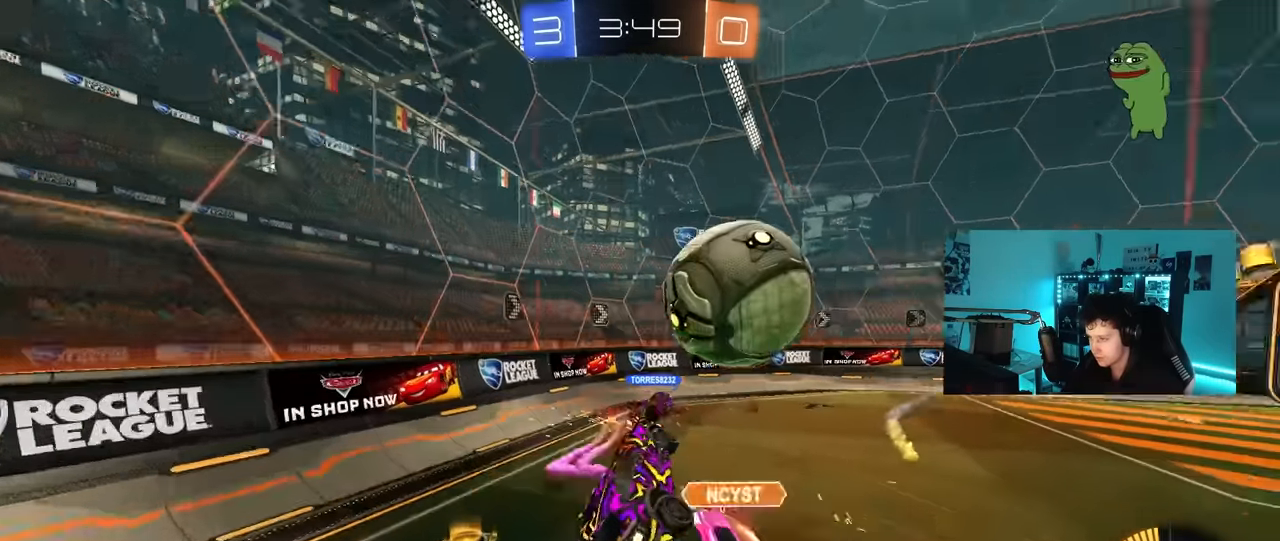
{"keys": [], "mouse": [], "mouse_move": "still", "events": [[83, "mouse_right", "up"], [416, "mouse_left", "up"], [416, "shift", "up"], [466, "a", "up"], [500, "s", "up"]]}
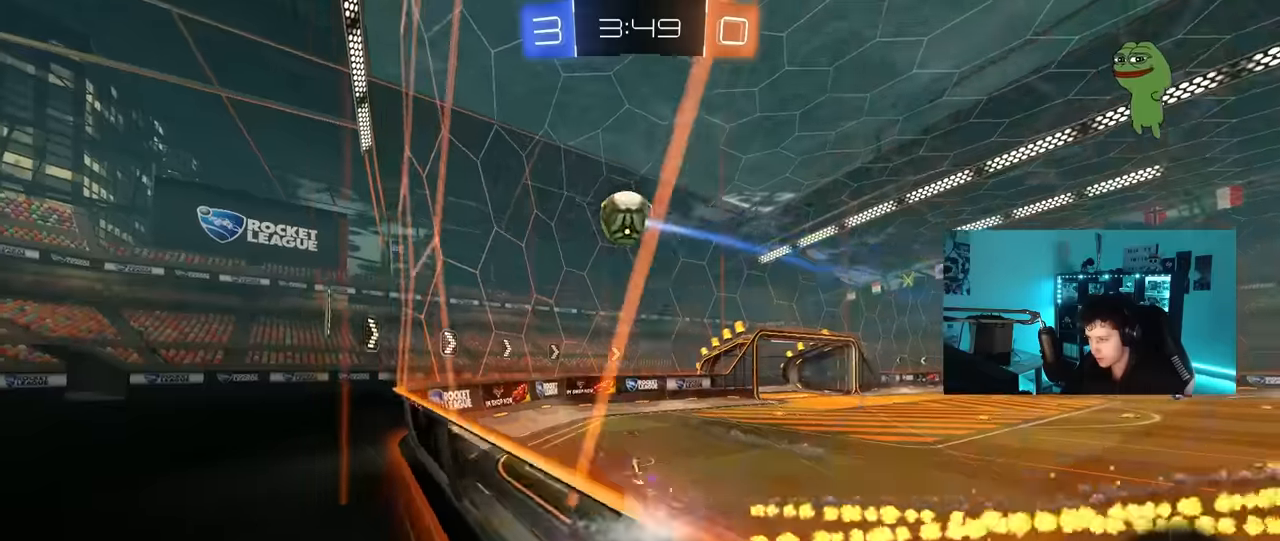
{"keys": ["a", "w"], "mouse": [], "mouse_move": "still", "events": [[50, "a", "down"], [100, "w", "down"], [250, "a", "up"], [333, "d", "down"], [483, "a", "down"], [483, "d", "up"]]}
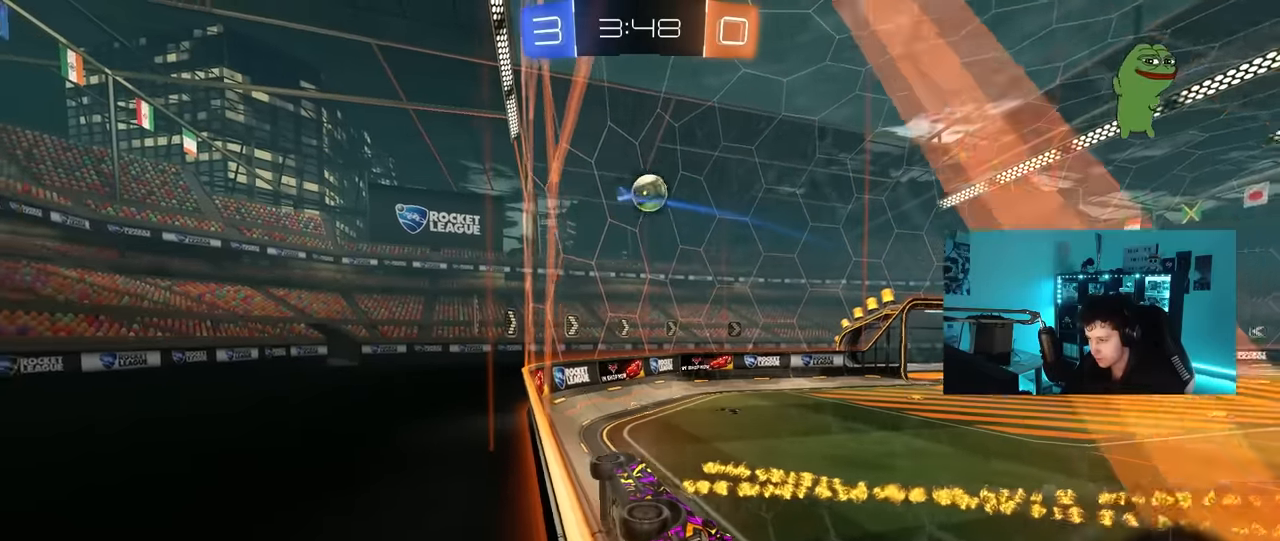
{"keys": ["d"], "mouse": [], "mouse_move": "left", "events": [[33, "a", "up"], [116, "d", "down"], [116, "mouse_left", "down"], [116, "mouse_right", "down"], [116, "w", "up"], [166, "s", "down"], [266, "a", "down"], [266, "d", "up"], [266, "shift", "down"], [350, "mouse_left", "up"], [400, "mouse_right", "up"], [500, "a", "up"], [500, "d", "down"], [500, "s", "up"], [500, "shift", "up"]]}
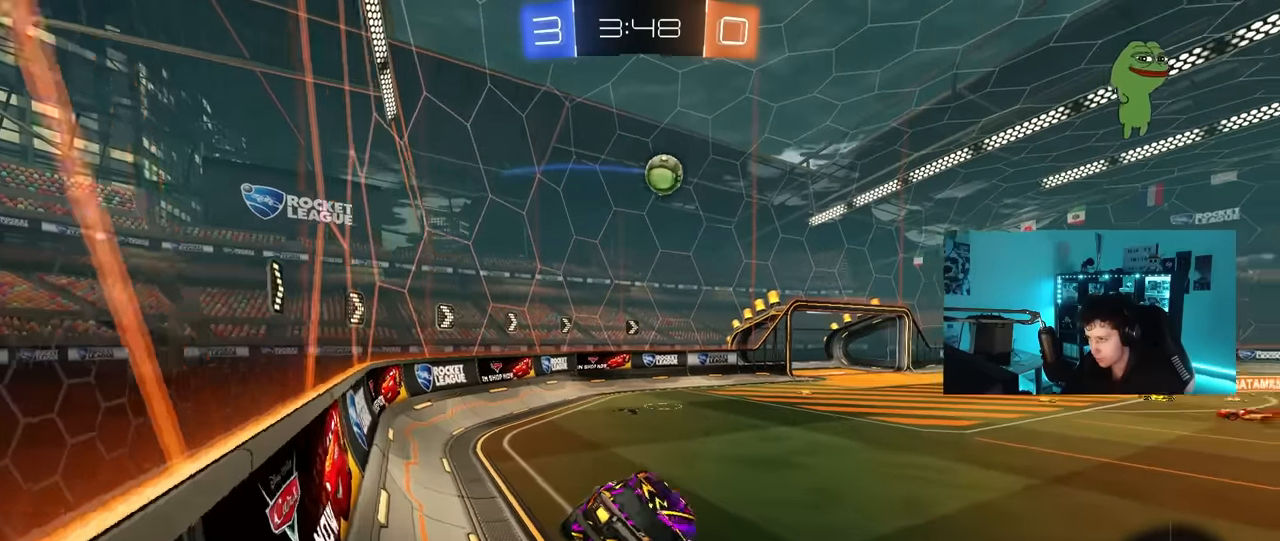
{"keys": ["w"], "mouse": ["right"], "mouse_move": "still", "events": [[33, "d", "up"], [66, "shift", "down"], [133, "a", "down"], [183, "shift", "up"], [316, "a", "up"], [366, "w", "down"], [466, "mouse_right", "down"]]}
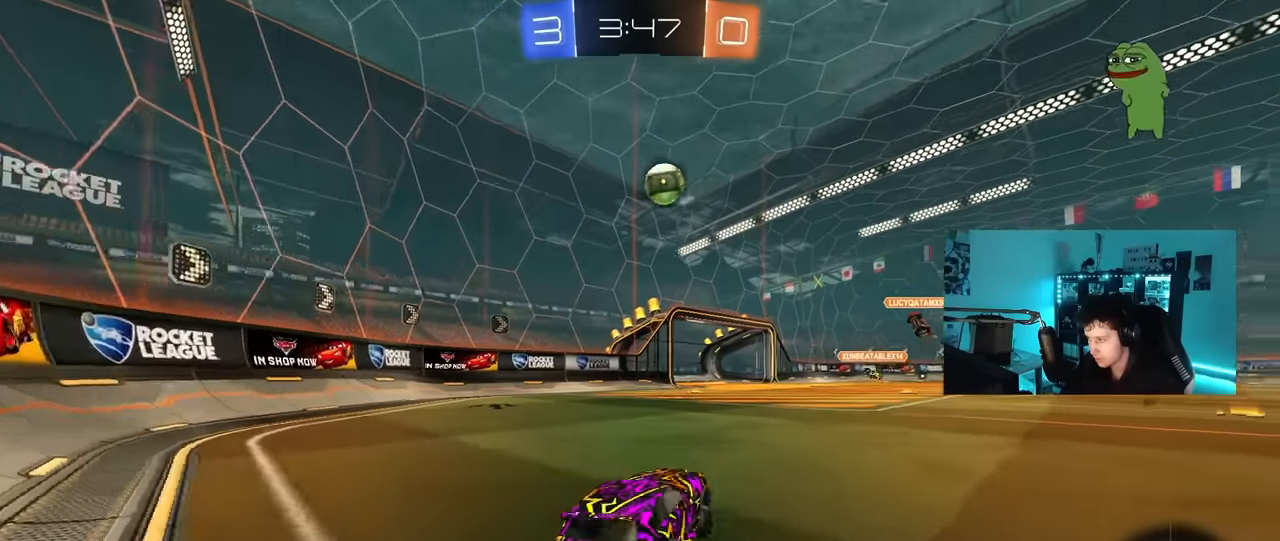
{"keys": ["w"], "mouse": [], "mouse_move": "still", "events": [[16, "a", "down"], [100, "mouse_right", "up"], [483, "a", "up"]]}
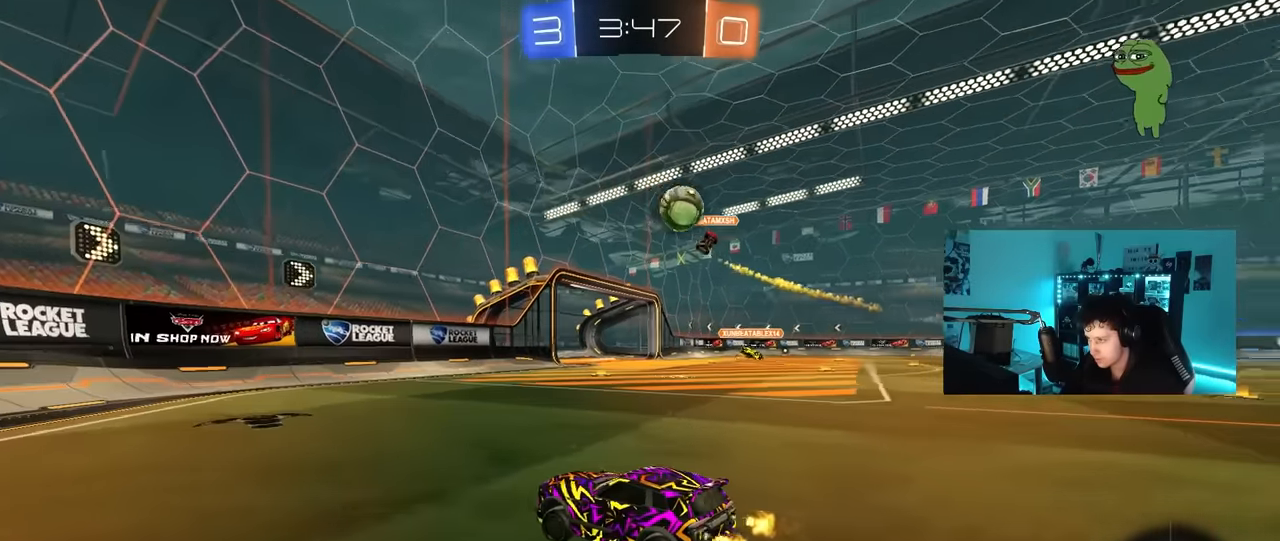
{"keys": ["a", "s"], "mouse": [], "mouse_move": "still", "events": [[300, "tab", "down"], [400, "tab", "up"], [400, "w", "up"], [500, "a", "down"], [500, "s", "down"]]}
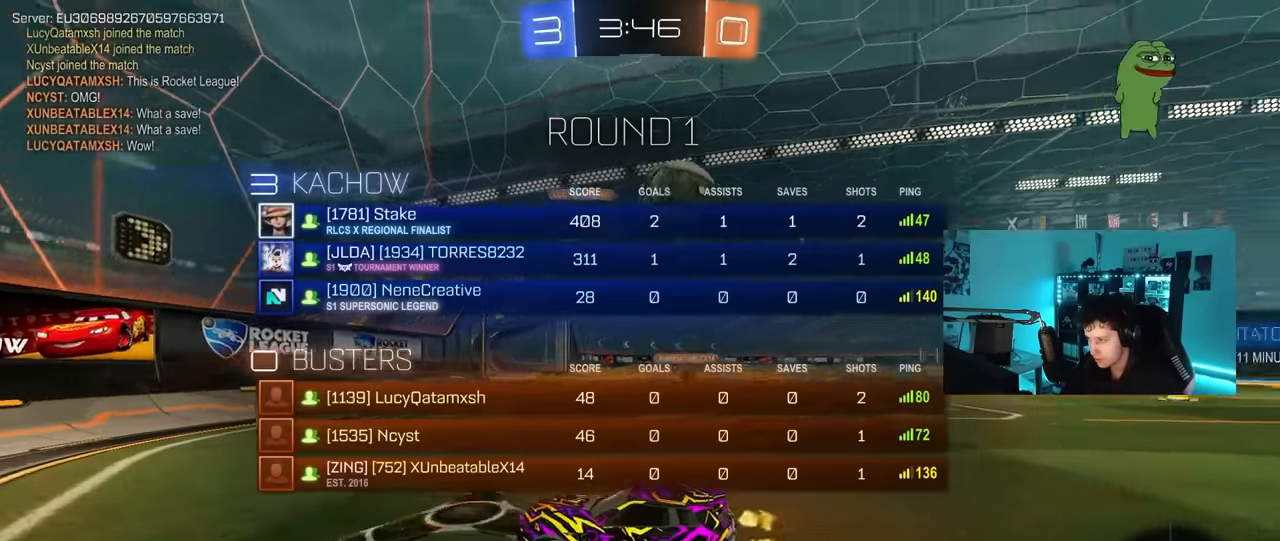
{"keys": ["a", "w"], "mouse": [], "mouse_move": "still", "events": [[133, "s", "up"], [183, "shift", "down"], [283, "w", "down"], [316, "shift", "up"]]}
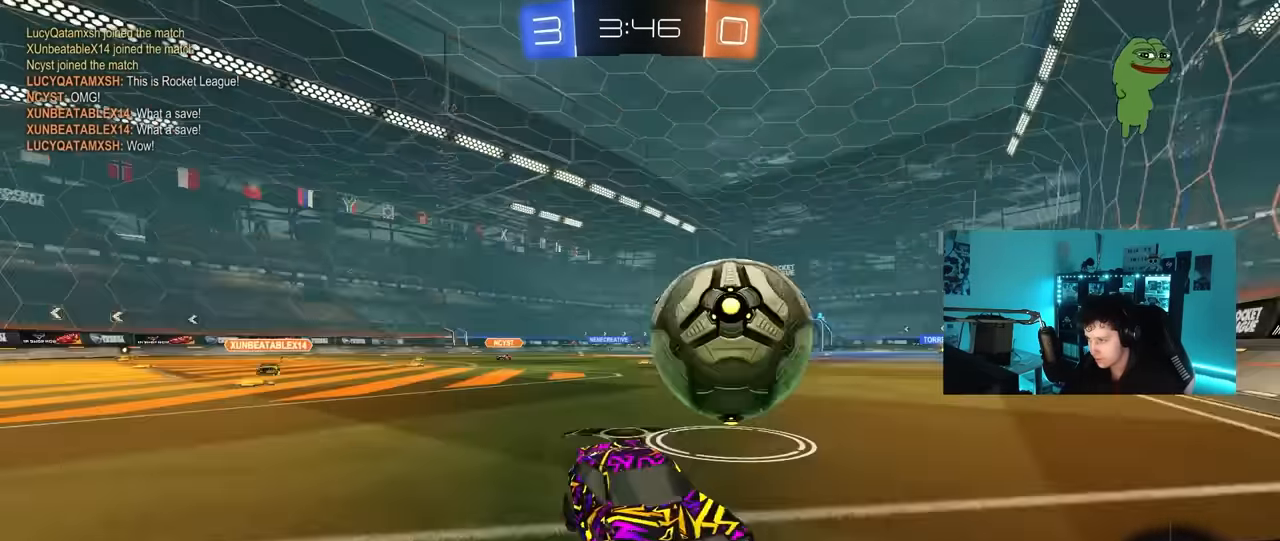
{"keys": ["a", "w"], "mouse": [], "mouse_move": "still", "events": [[100, "a", "up"], [100, "mouse_left", "down"], [250, "mouse_left", "up"], [250, "tab", "down"], [333, "tab", "up"], [483, "a", "down"]]}
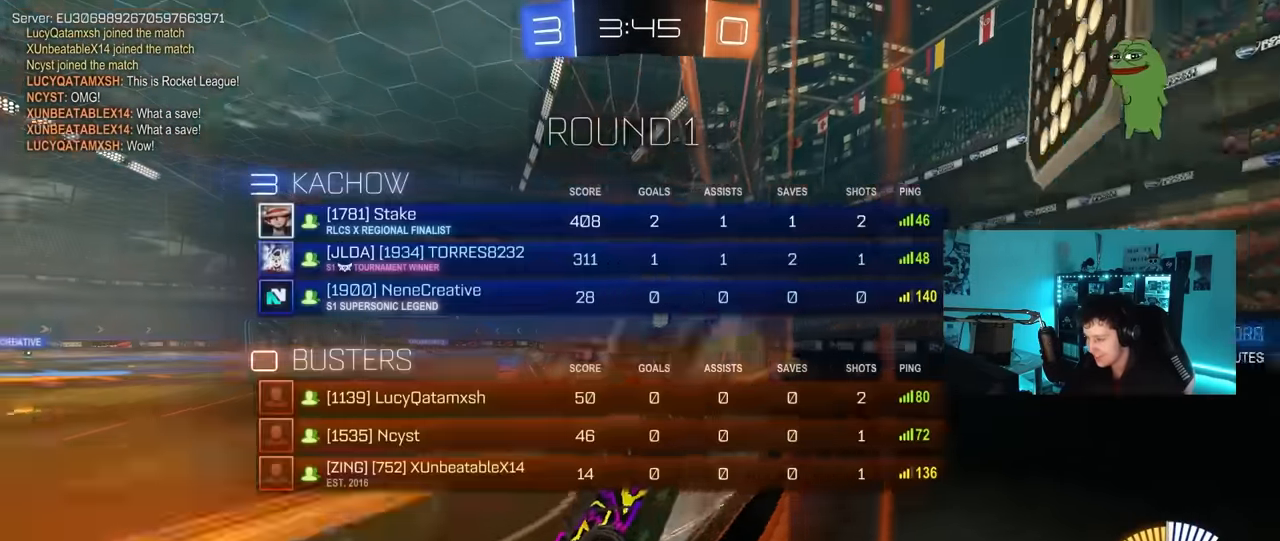
{"keys": ["tab"], "mouse": [], "mouse_move": "still", "events": [[116, "shift", "down"], [216, "shift", "up"], [300, "a", "up"], [400, "tab", "down"], [400, "w", "up"]]}
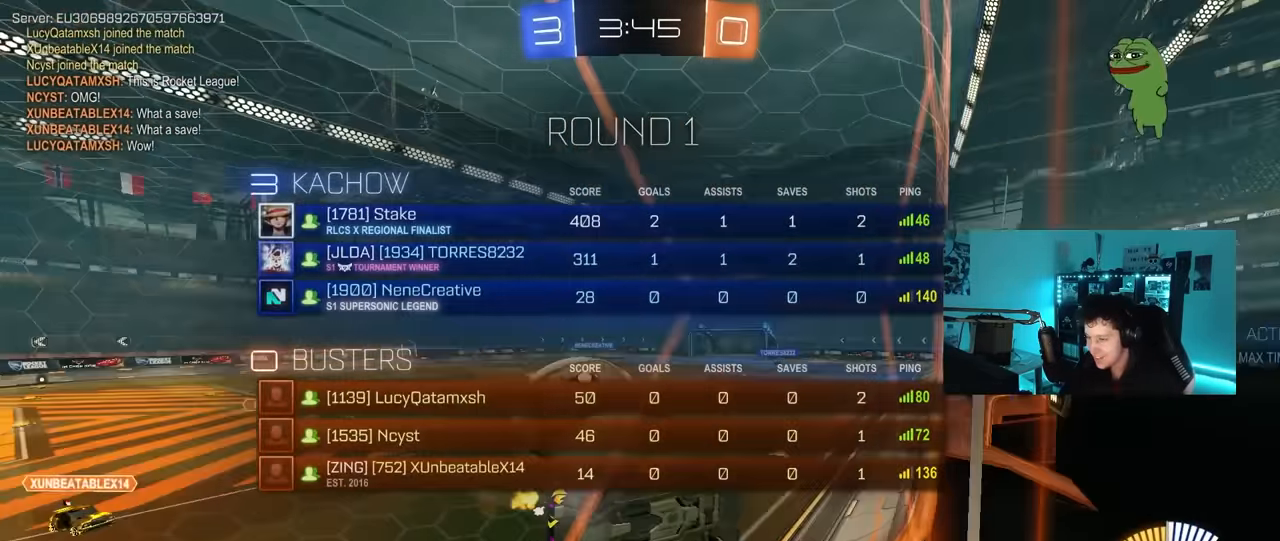
{"keys": ["tab"], "mouse": [], "mouse_move": "still", "events": []}
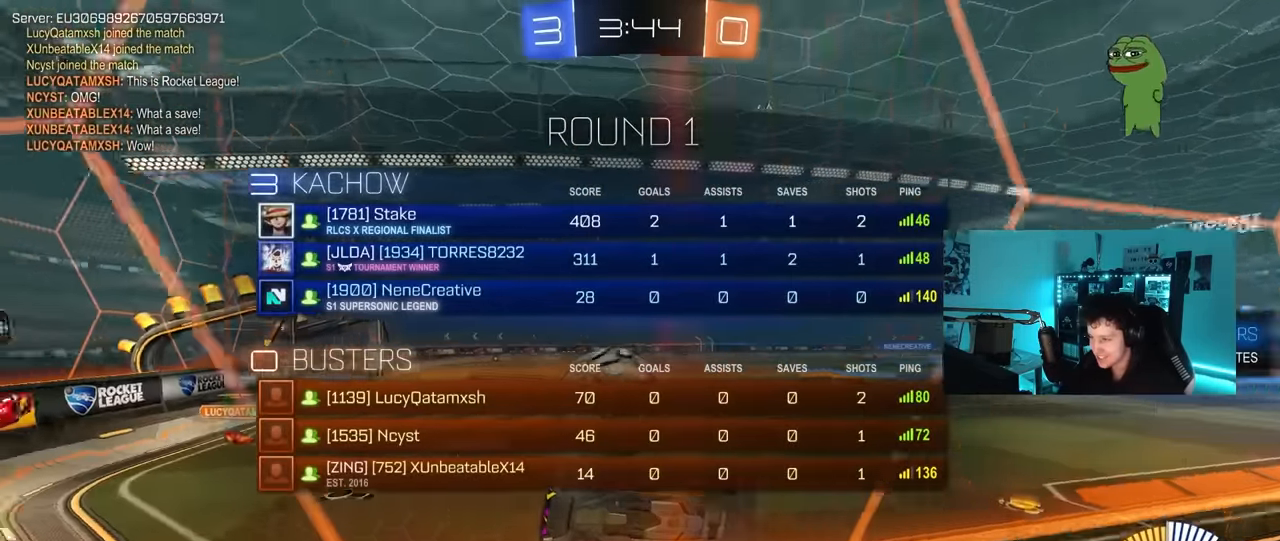
{"keys": ["tab"], "mouse": [], "mouse_move": "still", "events": []}
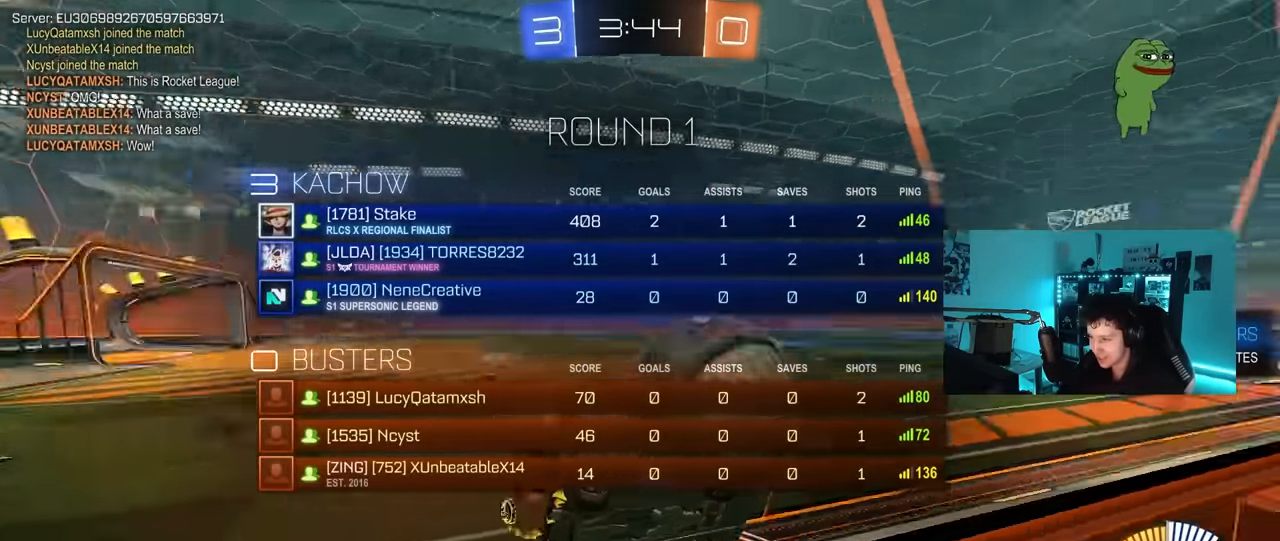
{"keys": ["w"], "mouse": ["left"], "mouse_move": "down-left", "events": [[166, "w", "down"], [216, "tab", "up"], [500, "mouse_left", "down"]]}
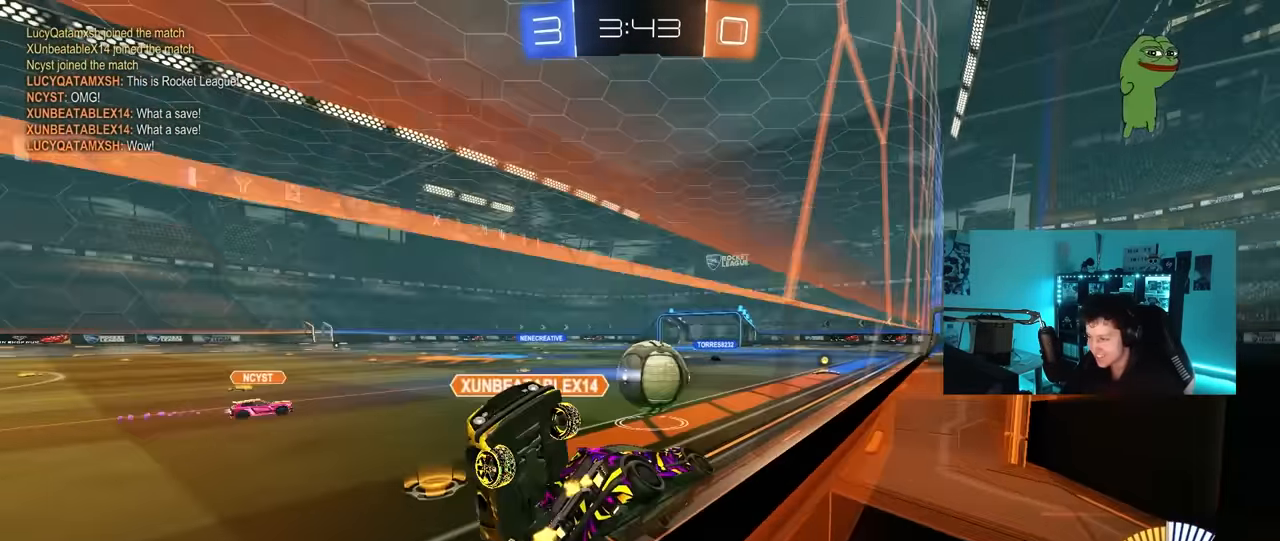
{"keys": [], "mouse": ["left"], "mouse_move": "still", "events": [[83, "d", "down"], [183, "d", "up"], [233, "a", "down"], [283, "a", "up"], [316, "mouse_right", "down"], [366, "w", "up"], [466, "mouse_right", "up"]]}
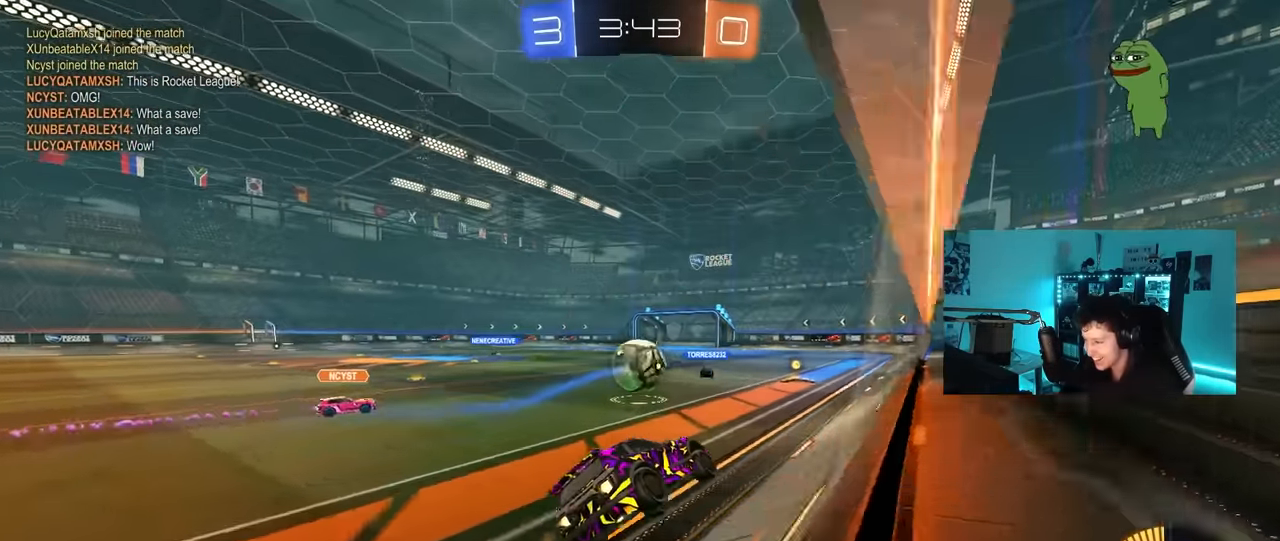
{"keys": [], "mouse": [], "mouse_move": "still", "events": [[16, "s", "down"], [50, "d", "down"], [100, "shift", "down"], [150, "s", "up"], [200, "d", "up"], [200, "mouse_left", "up"], [250, "shift", "up"]]}
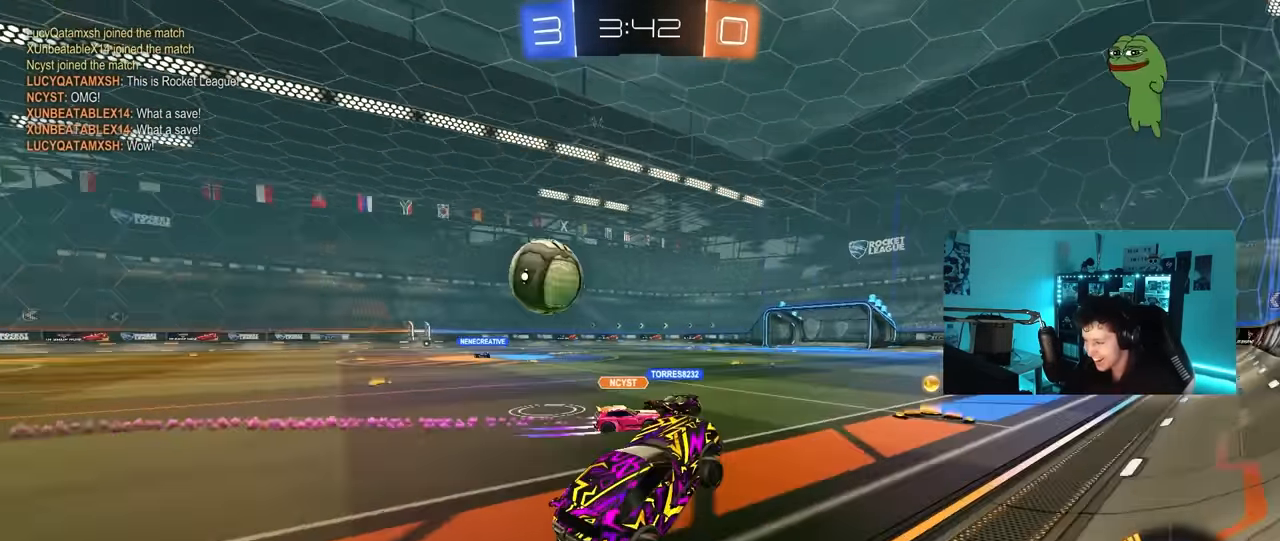
{"keys": ["space", "w"], "mouse": [], "mouse_move": "still", "events": [[166, "w", "down"], [216, "mouse_left", "down"], [266, "mouse_right", "down"], [400, "space", "down"], [433, "mouse_right", "up"], [450, "mouse_left", "up"]]}
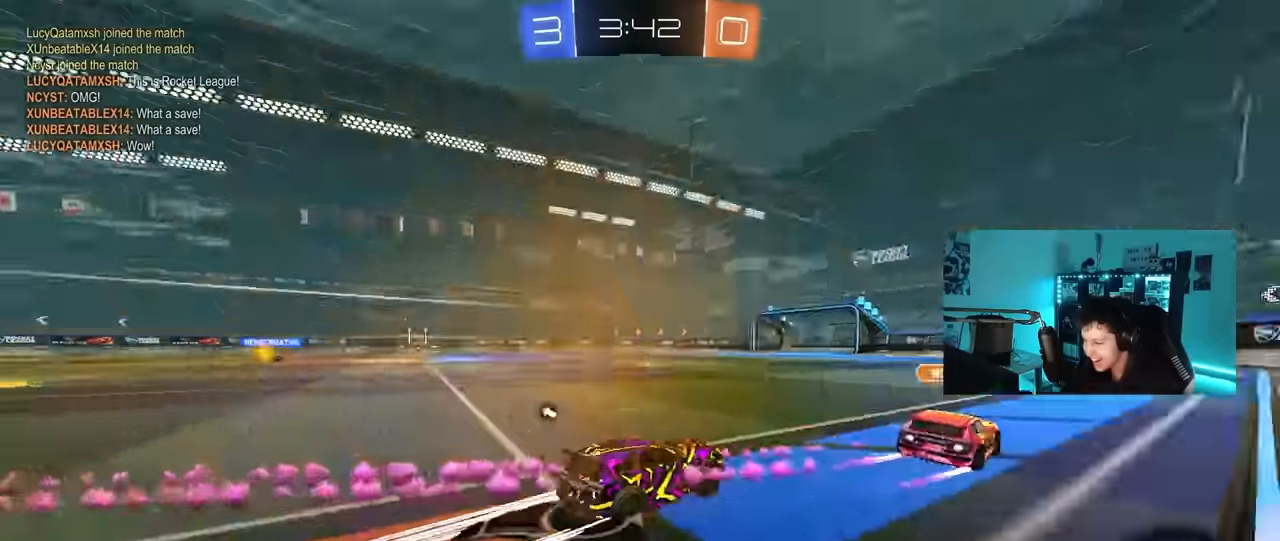
{"keys": ["a", "w"], "mouse": [], "mouse_move": "still", "events": [[33, "a", "down"], [83, "space", "up"], [183, "a", "up"], [366, "a", "down"], [416, "mouse_left", "down"], [500, "mouse_left", "up"]]}
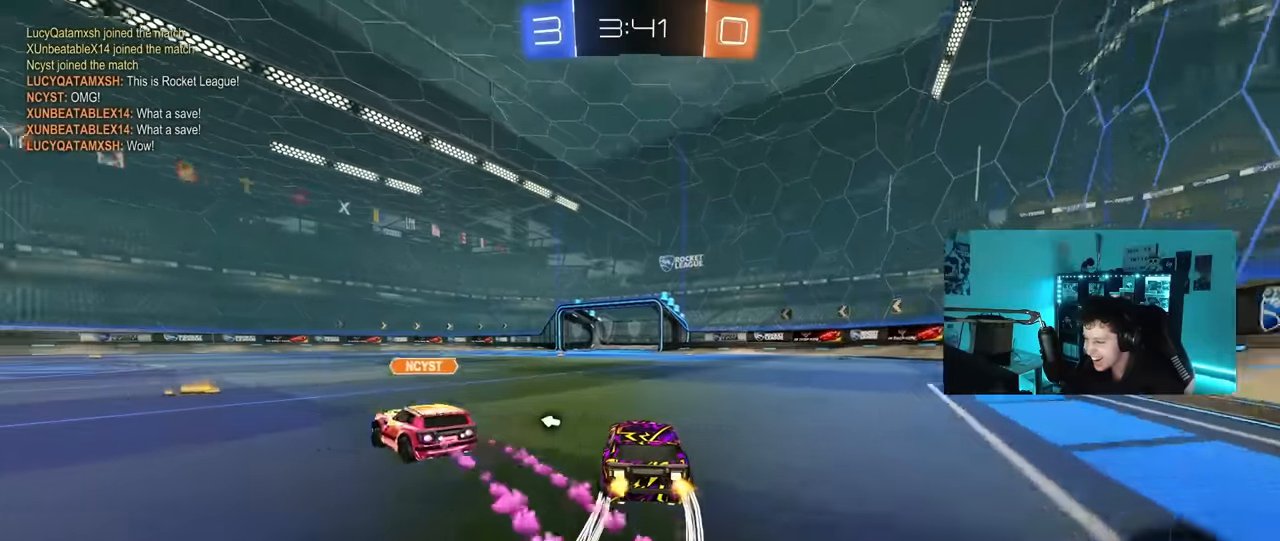
{"keys": ["a", "shift", "w"], "mouse": [], "mouse_move": "up-right", "events": [[100, "a", "up"], [150, "space", "down"], [283, "space", "up"], [383, "a", "down"], [433, "shift", "down"]]}
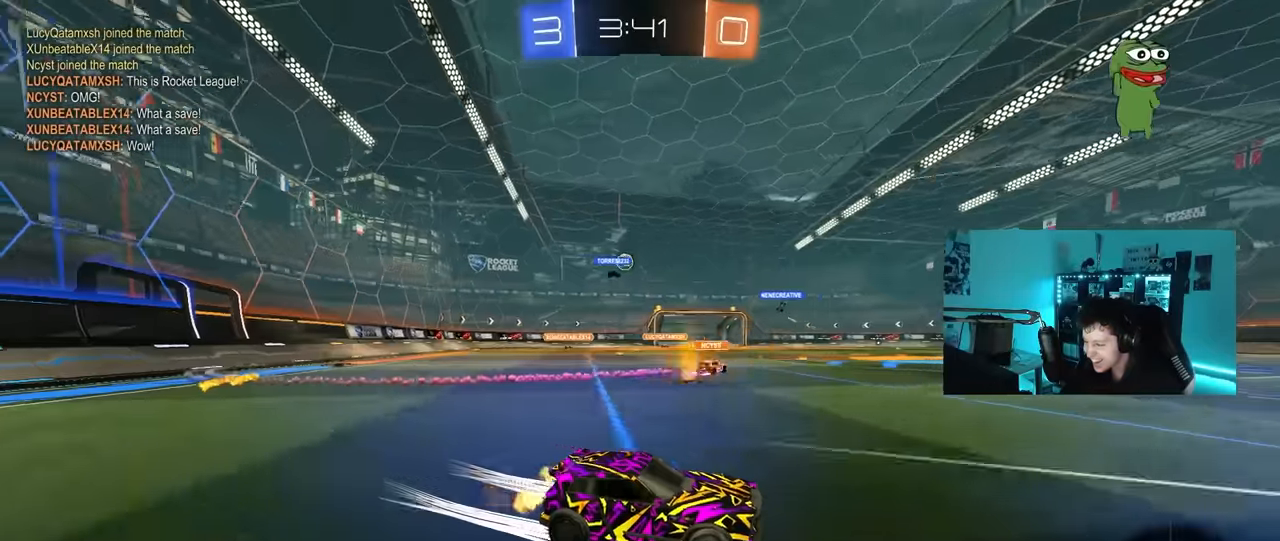
{"keys": ["w"], "mouse": [], "mouse_move": "still", "events": [[16, "shift", "up"], [450, "a", "up"]]}
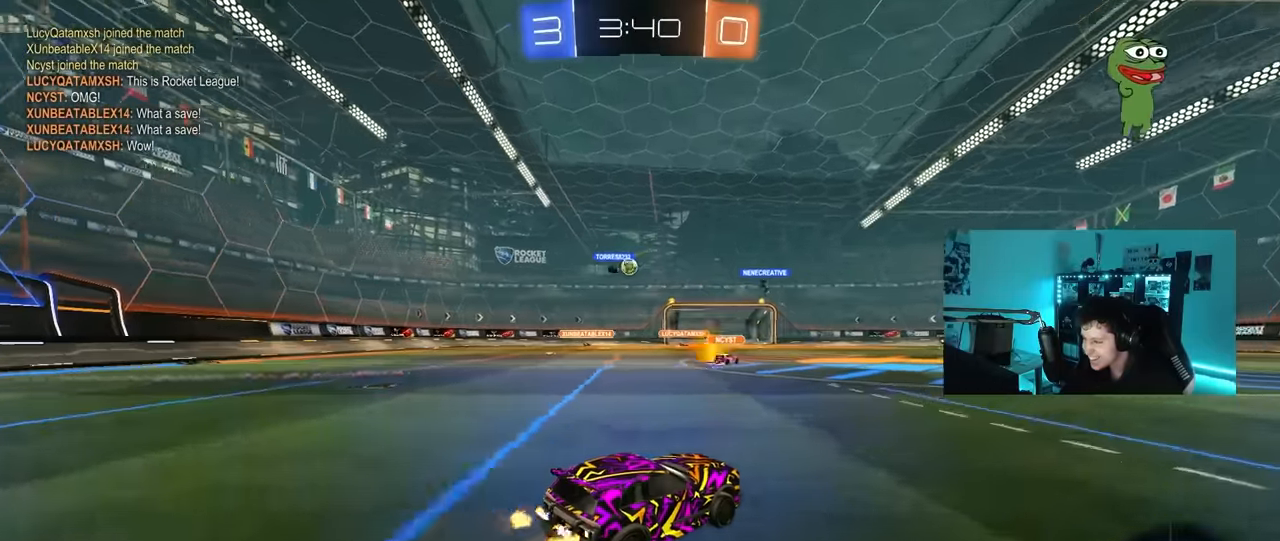
{"keys": ["w"], "mouse": [], "mouse_move": "still", "events": [[183, "mouse_left", "down"], [366, "mouse_left", "up"]]}
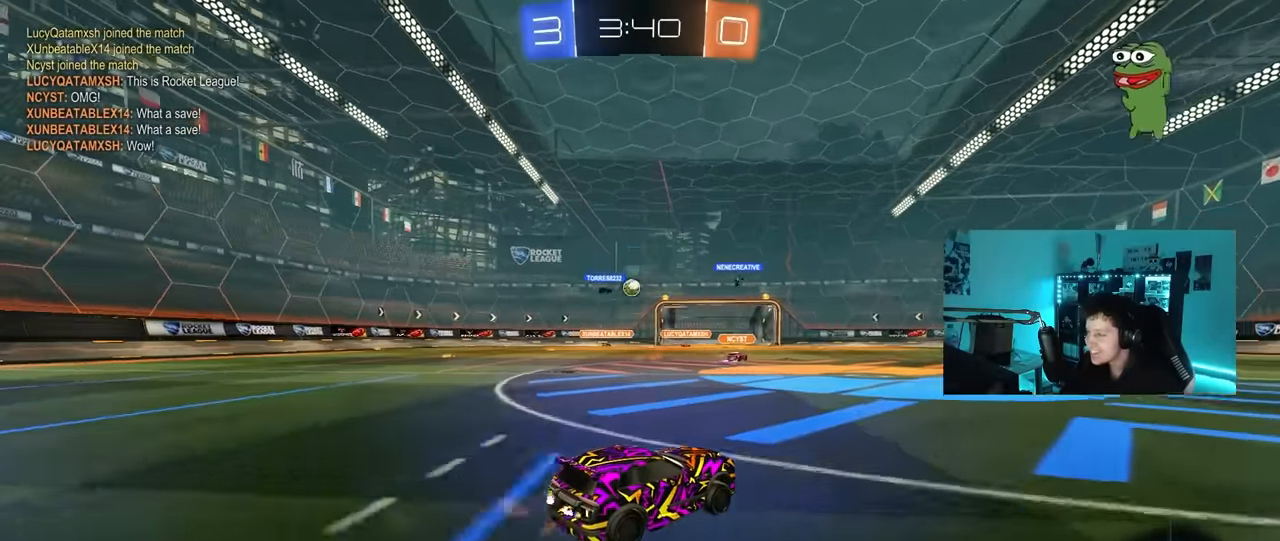
{"keys": ["w"], "mouse": [], "mouse_move": "still", "events": [[50, "a", "down"], [150, "a", "up"], [283, "d", "down"], [383, "d", "up"]]}
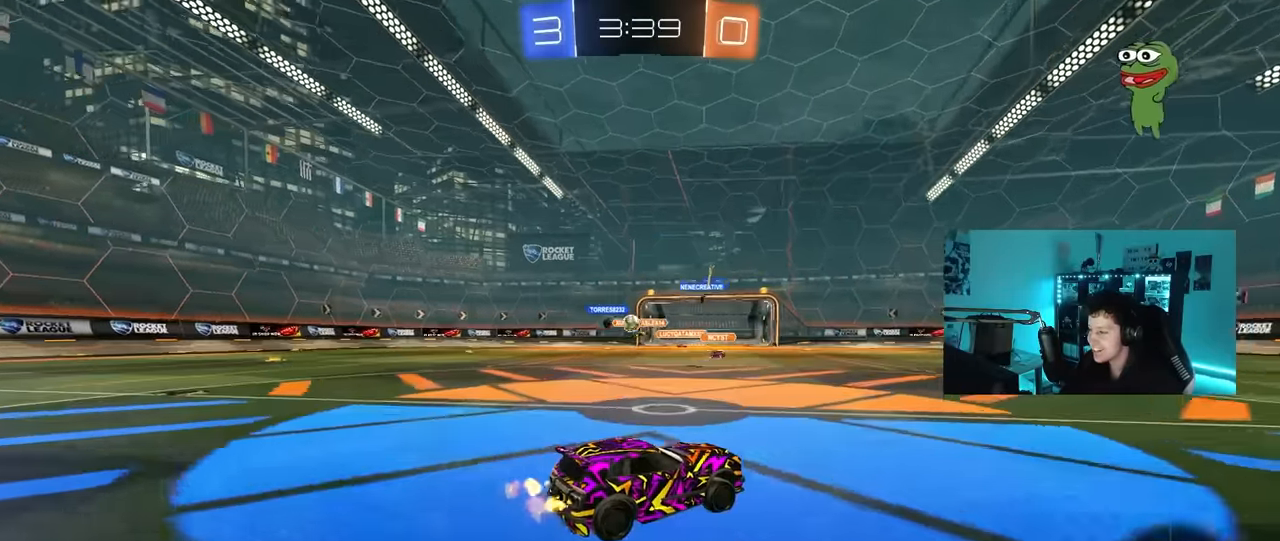
{"keys": ["a", "w"], "mouse": [], "mouse_move": "down-left", "events": [[66, "d", "down"], [216, "d", "up"], [300, "a", "down"], [300, "shift", "down"], [450, "shift", "up"]]}
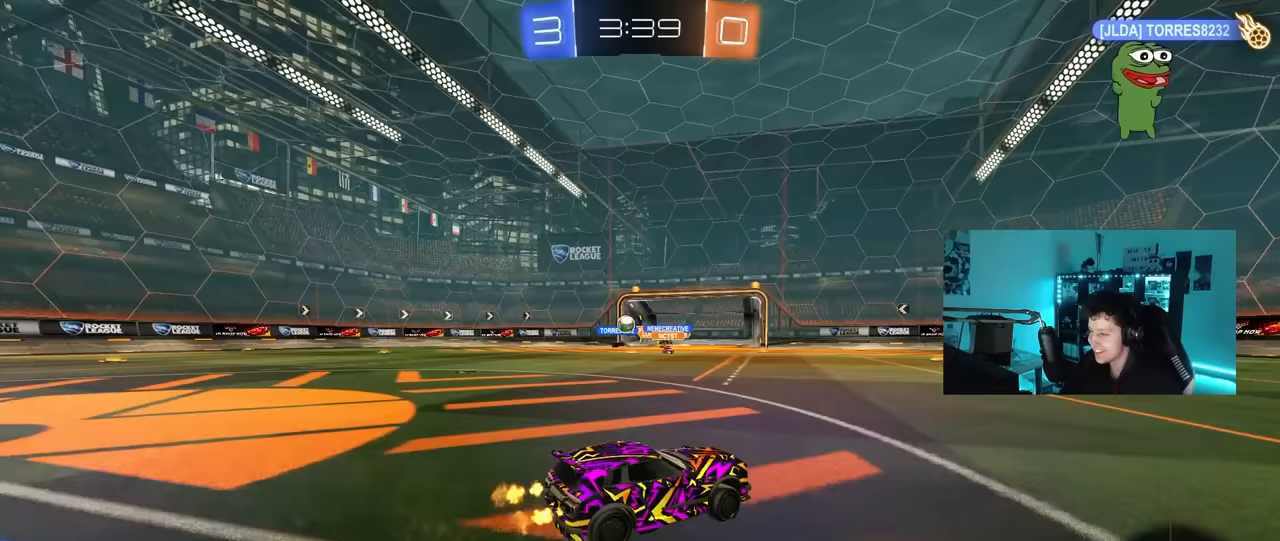
{"keys": [], "mouse": [], "mouse_move": "still", "events": [[83, "a", "up"], [267, "a", "down"], [467, "a", "up"], [467, "w", "up"]]}
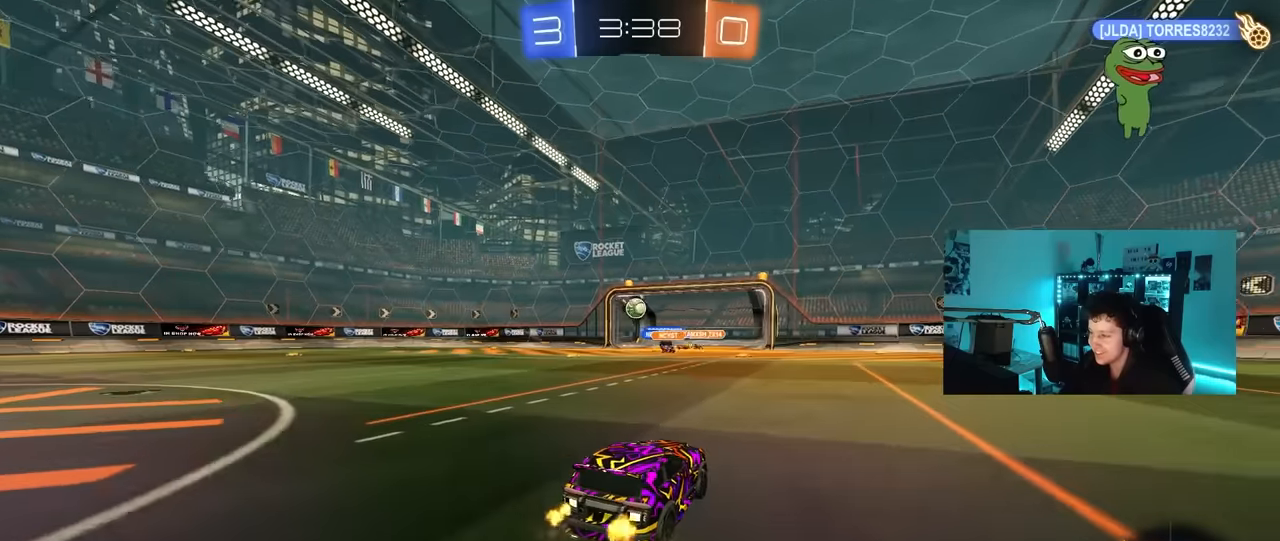
{"keys": ["w"], "mouse": [], "mouse_move": "still", "events": [[100, "s", "down"], [150, "a", "down"], [233, "a", "up"], [233, "s", "up"], [433, "w", "down"]]}